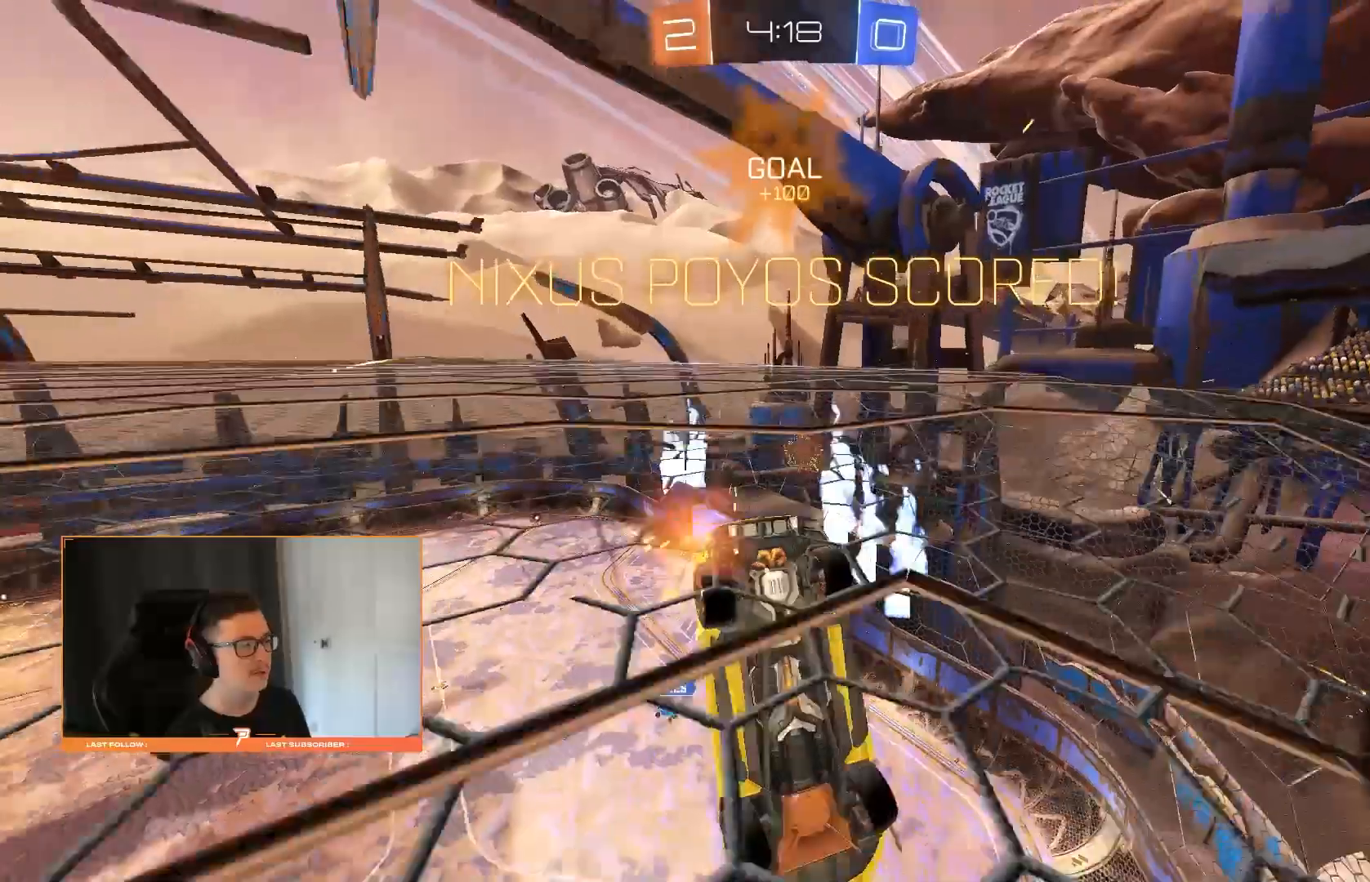
Gameplay with a controller (PlayStation layout); each line is a JSON object with the inputs held at the frame after it. "events" lists button and stick changes between this image and that frame as [ms after this image, input, new state], when the widget could be followed in between. Not read: CIRCLE L3 R3.
{"buttons": [], "left_stick": "up", "right_stick": "center", "events": [[200, "left_stick", "right"], [460, "left_stick", "up"]]}
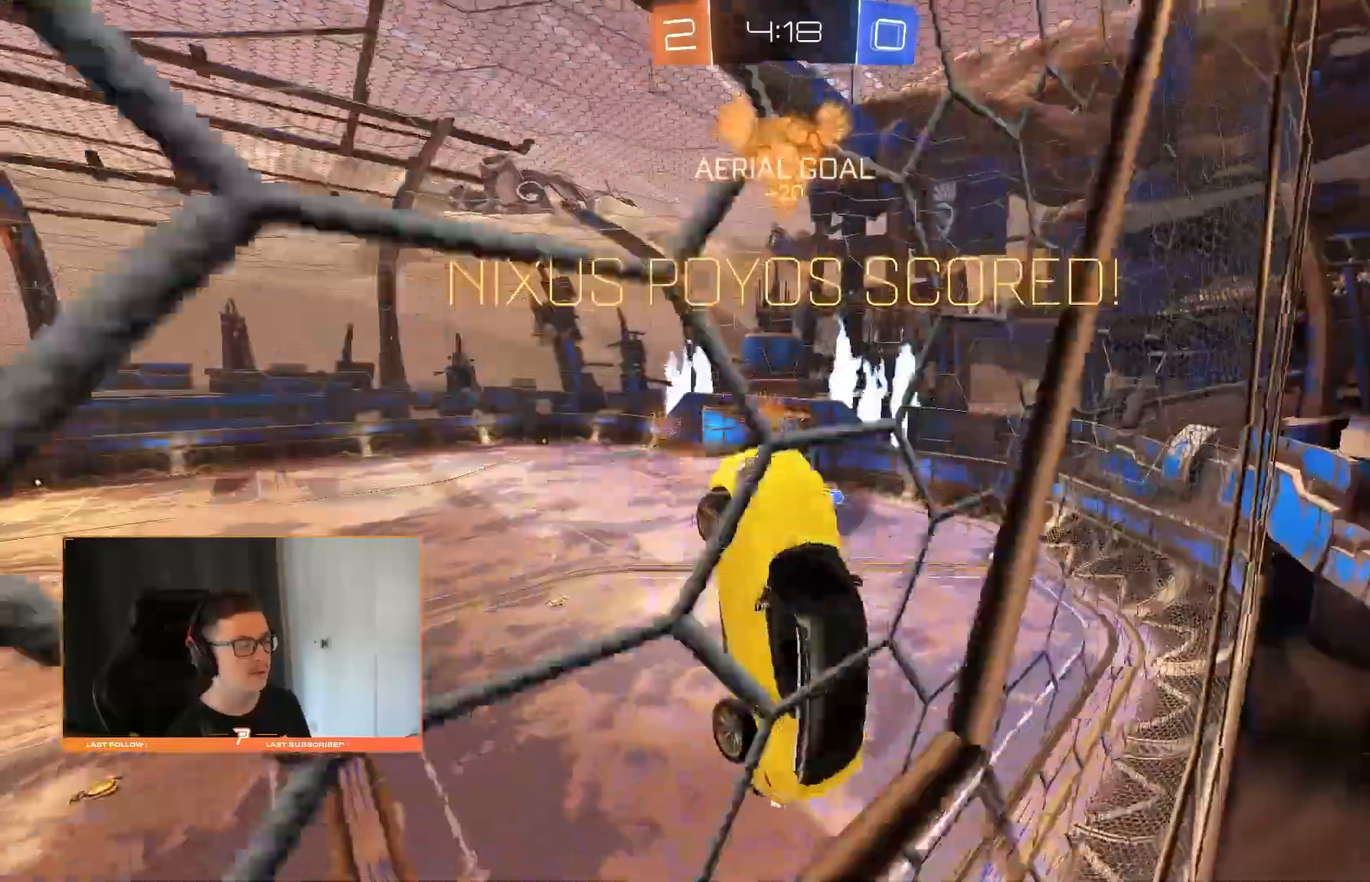
{"buttons": [], "left_stick": "up", "right_stick": "center", "events": []}
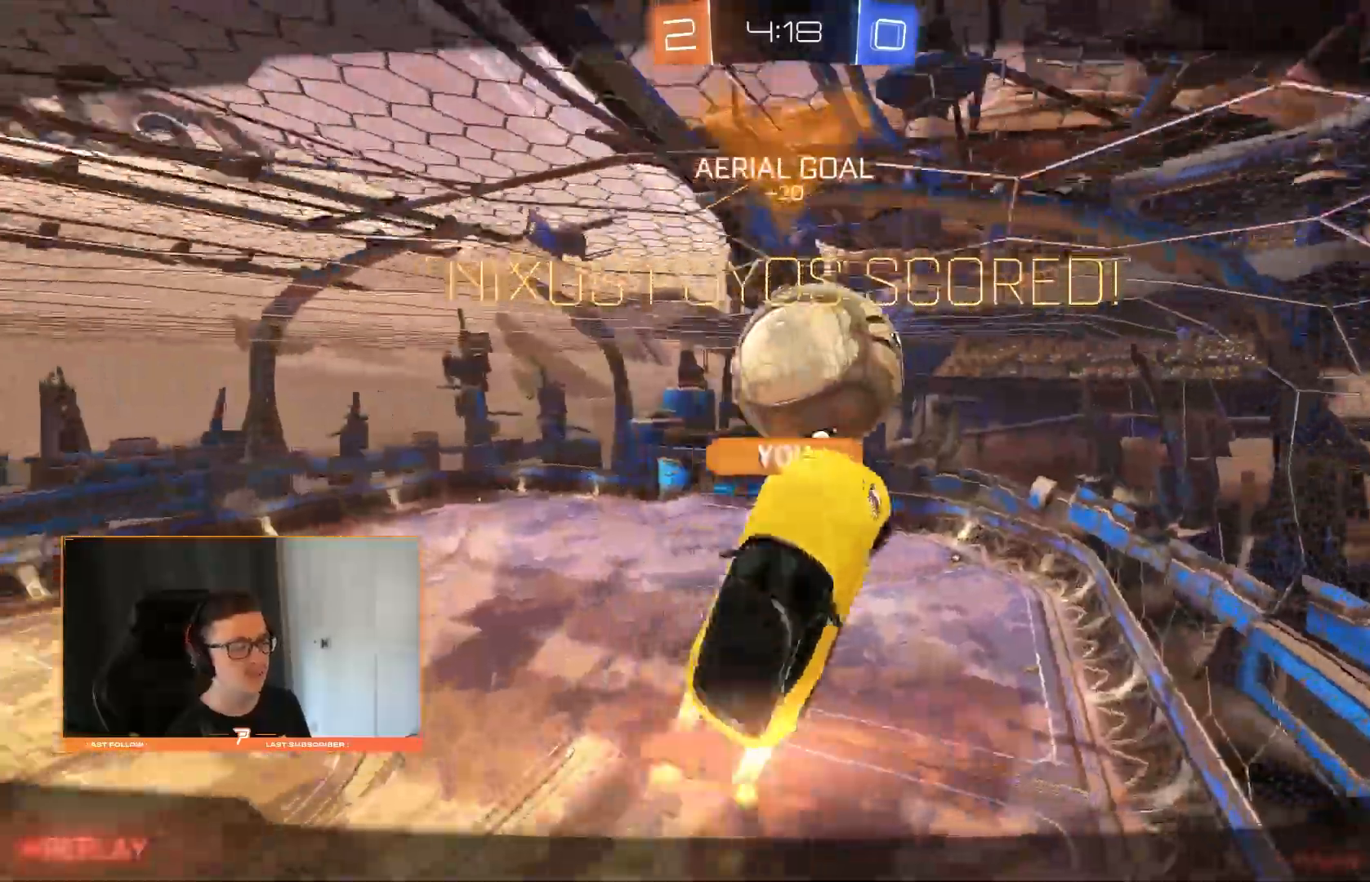
{"buttons": [], "left_stick": "center", "right_stick": "center", "events": [[160, "left_stick", "center"]]}
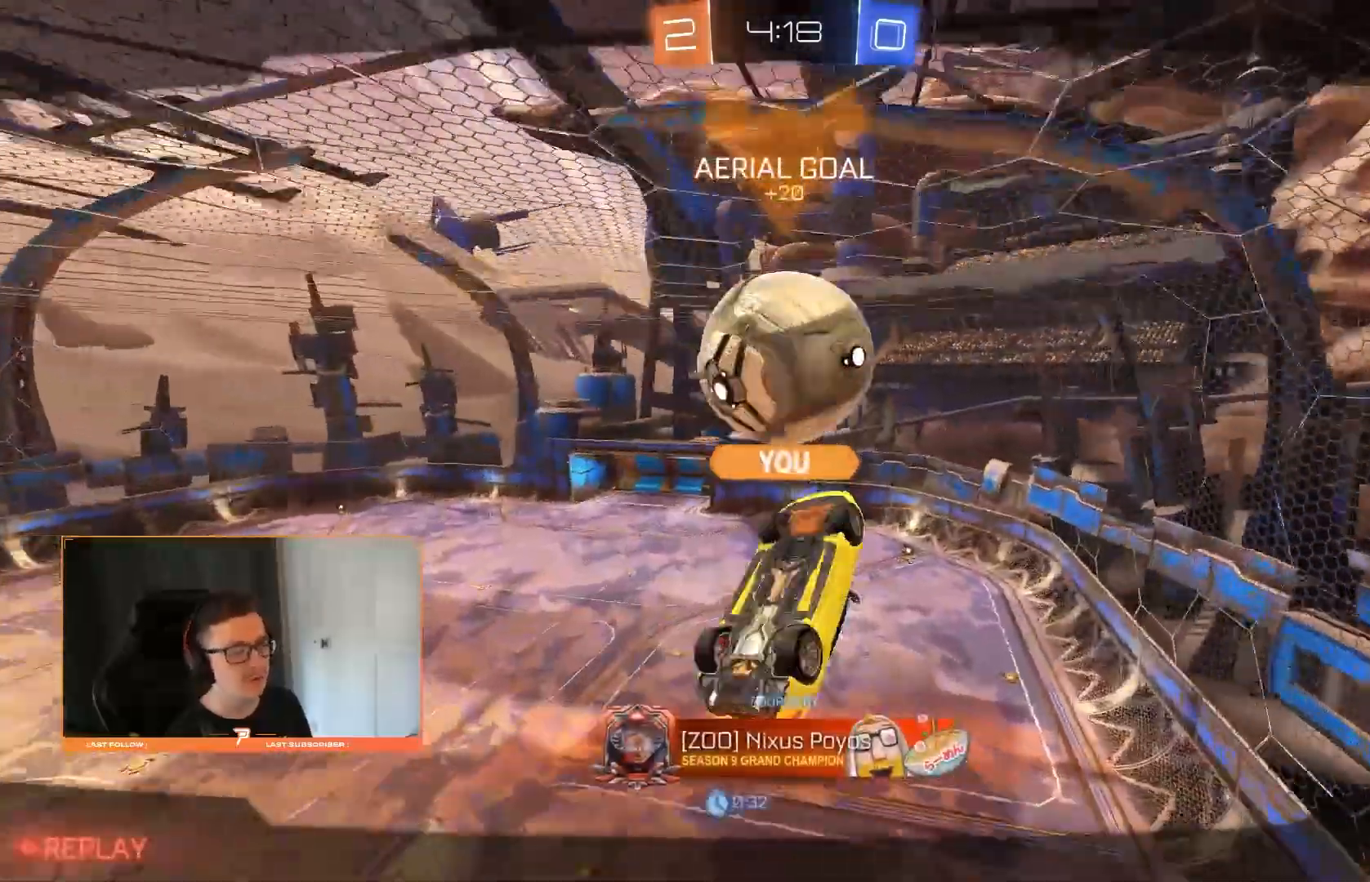
{"buttons": [], "left_stick": "center", "right_stick": "center", "events": []}
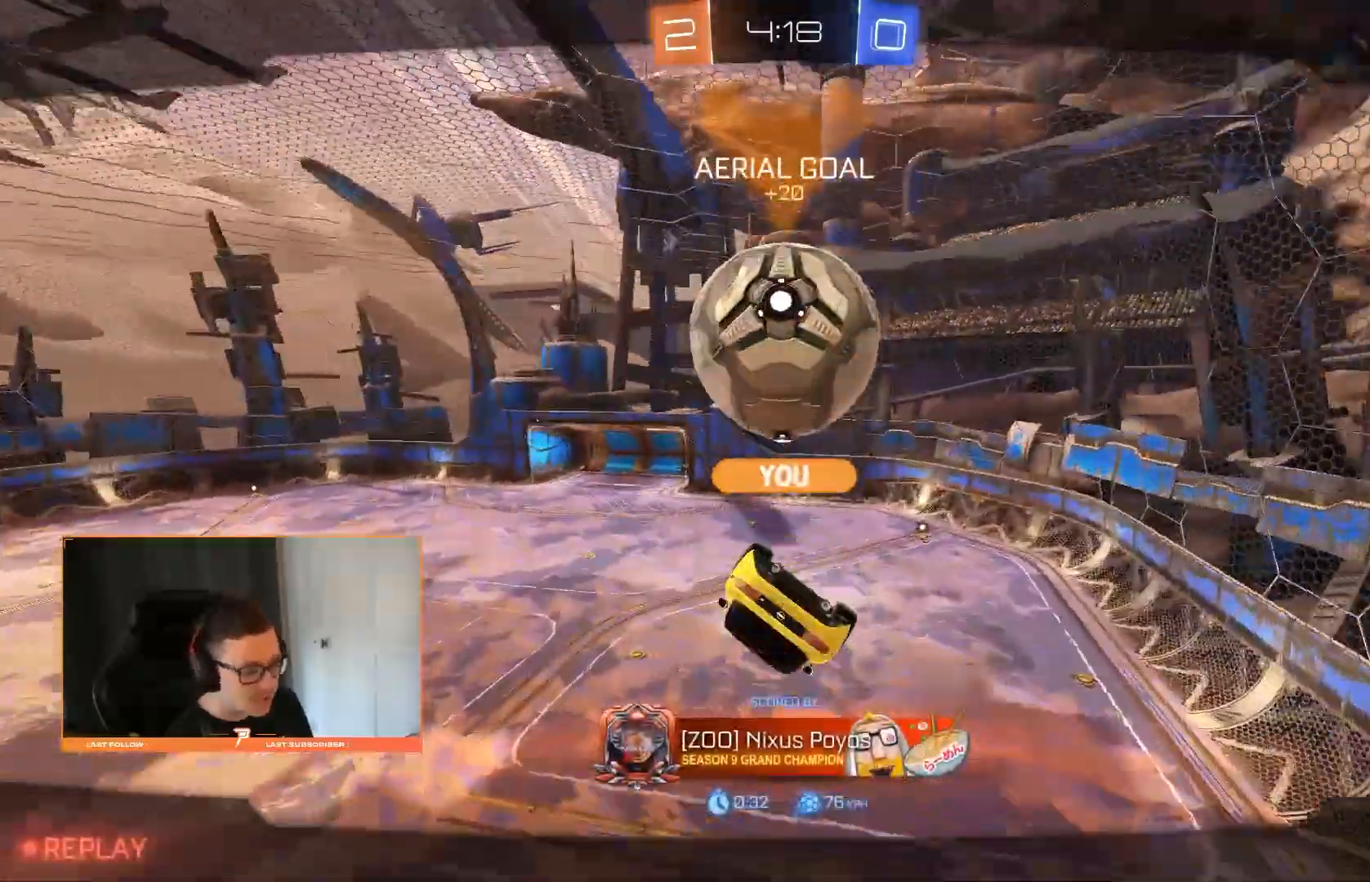
{"buttons": [], "left_stick": "center", "right_stick": "center", "events": []}
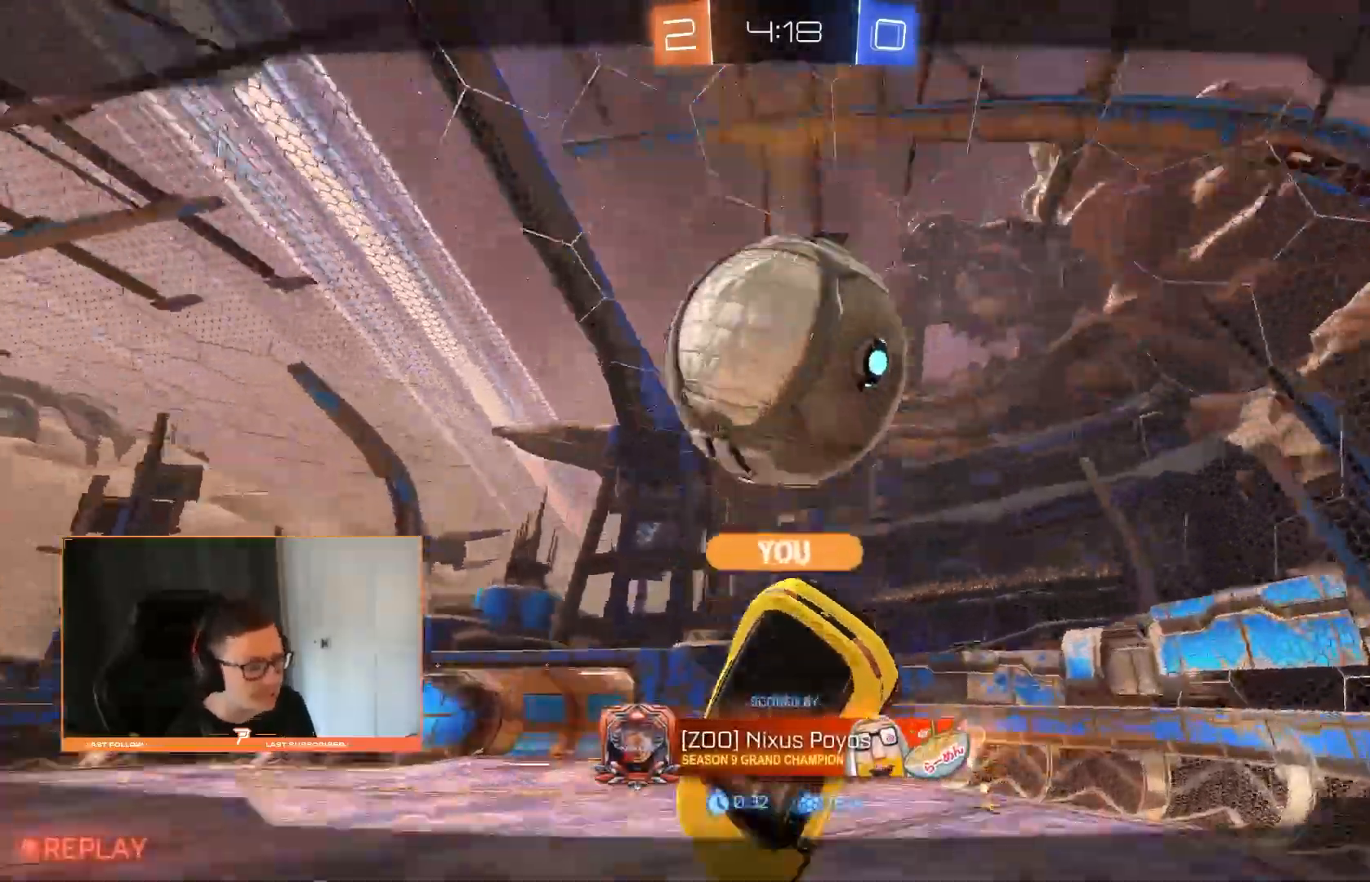
{"buttons": [], "left_stick": "center", "right_stick": "center", "events": []}
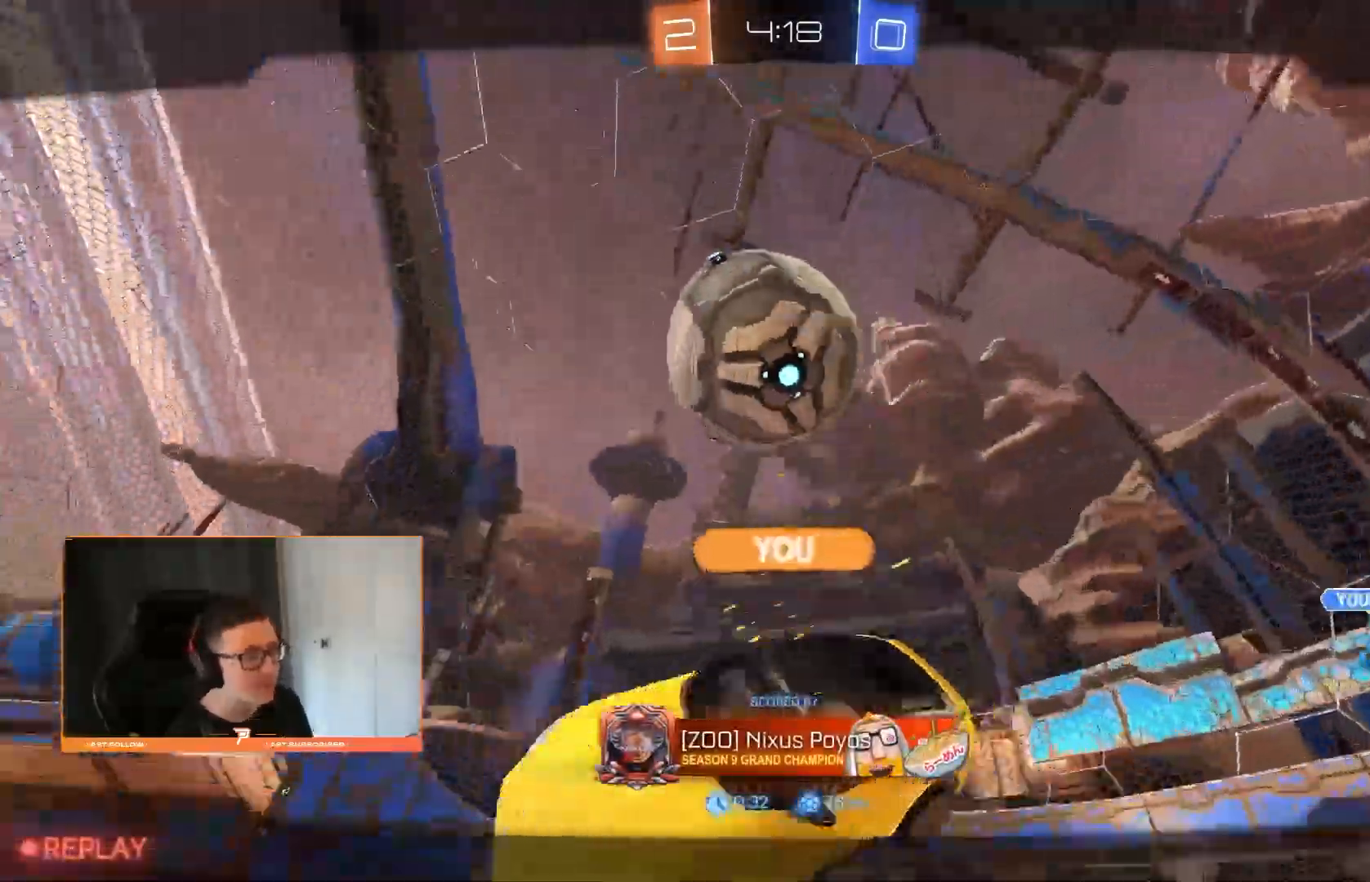
{"buttons": [], "left_stick": "center", "right_stick": "center", "events": []}
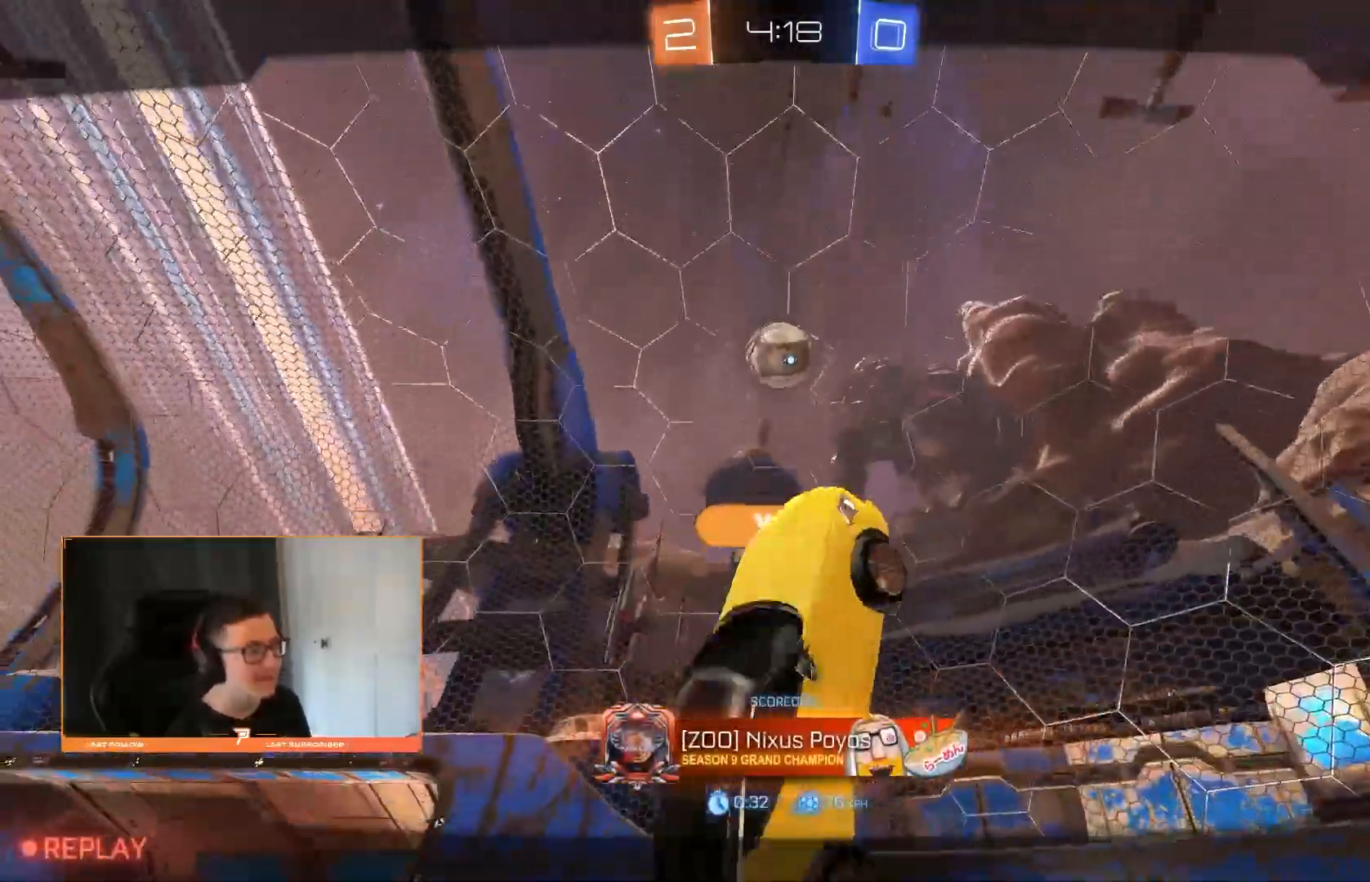
{"buttons": [], "left_stick": "center", "right_stick": "center", "events": []}
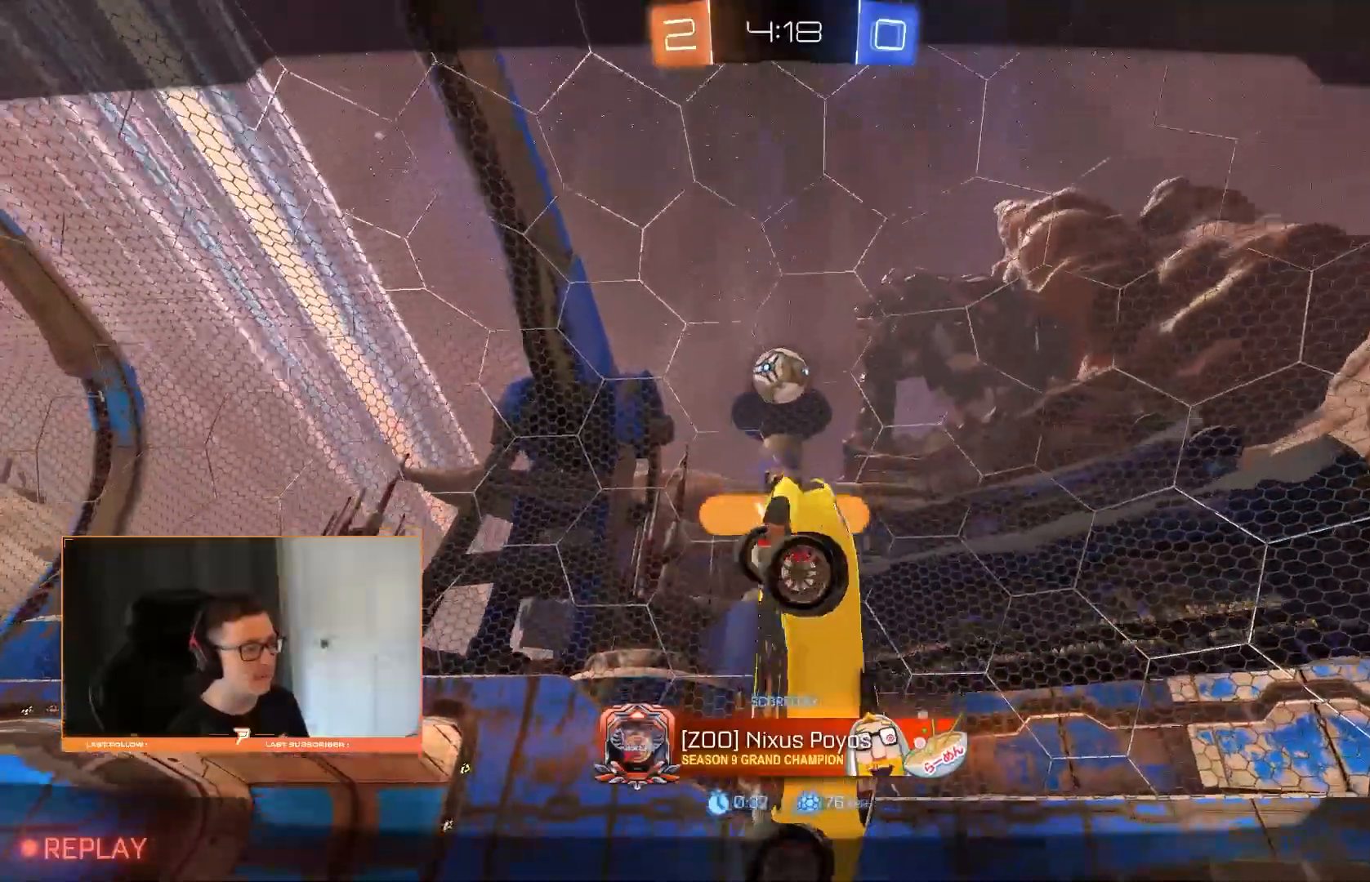
{"buttons": [], "left_stick": "center", "right_stick": "center", "events": []}
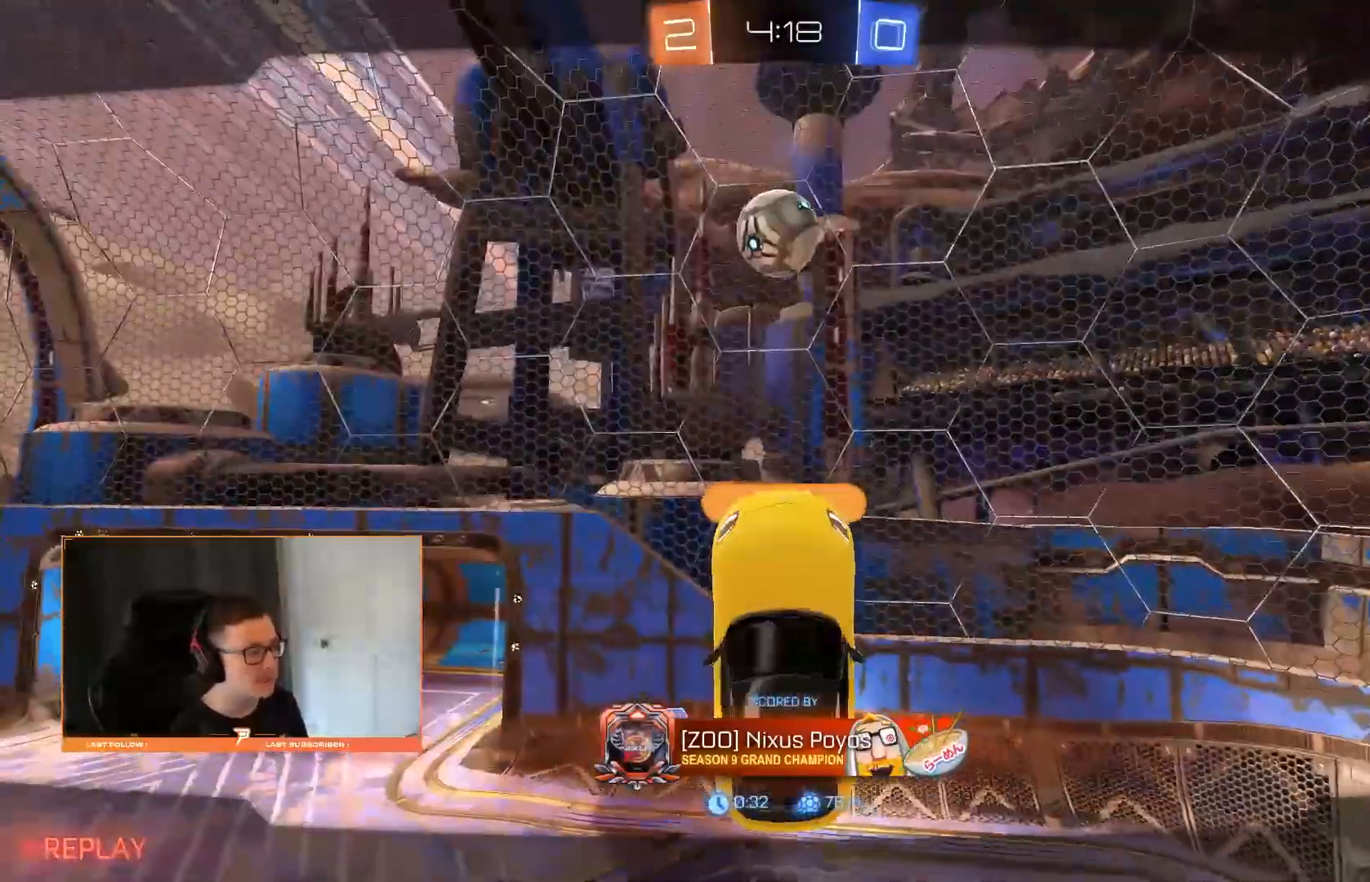
{"buttons": [], "left_stick": "center", "right_stick": "center", "events": []}
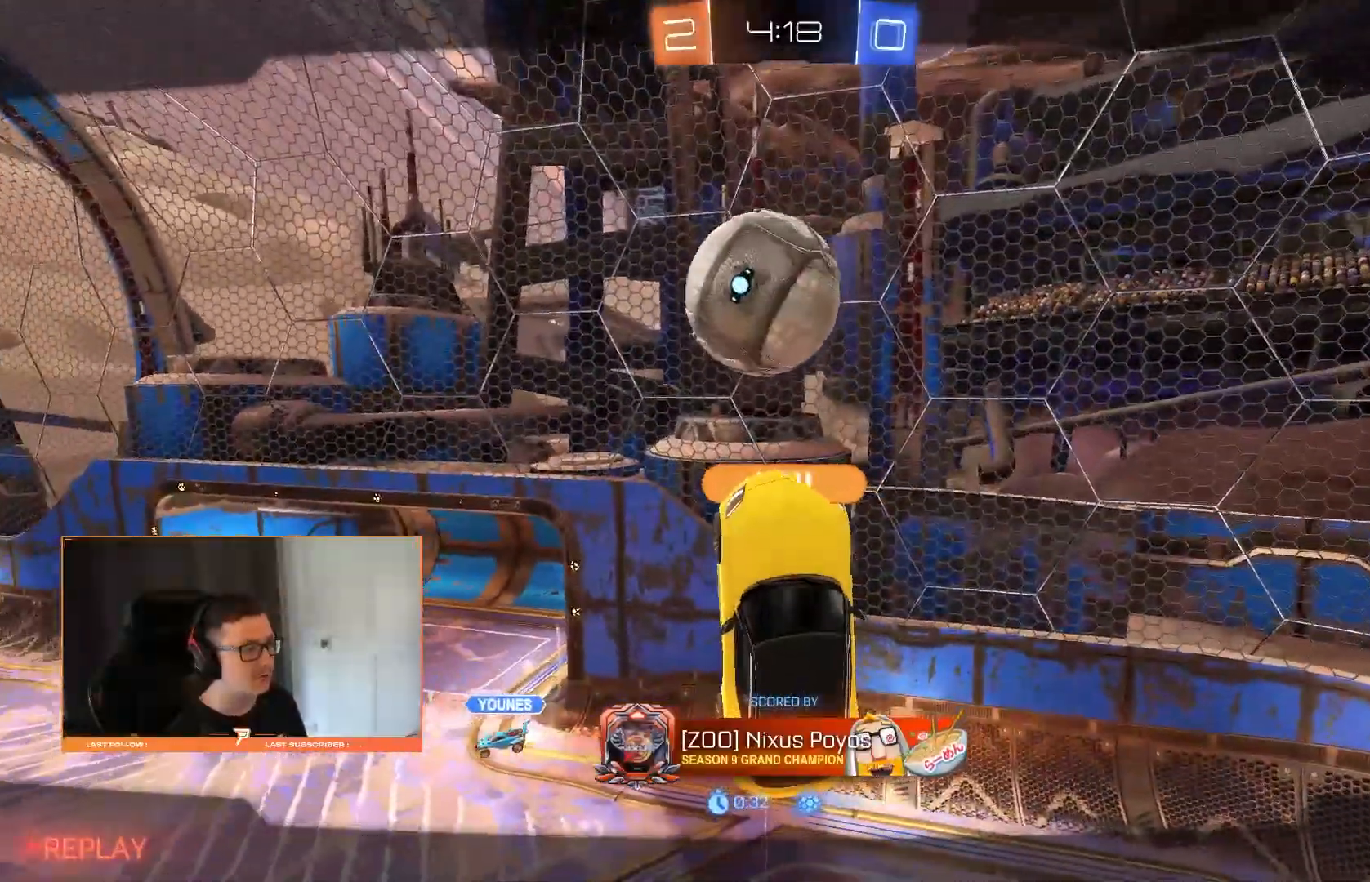
{"buttons": [], "left_stick": "center", "right_stick": "center", "events": []}